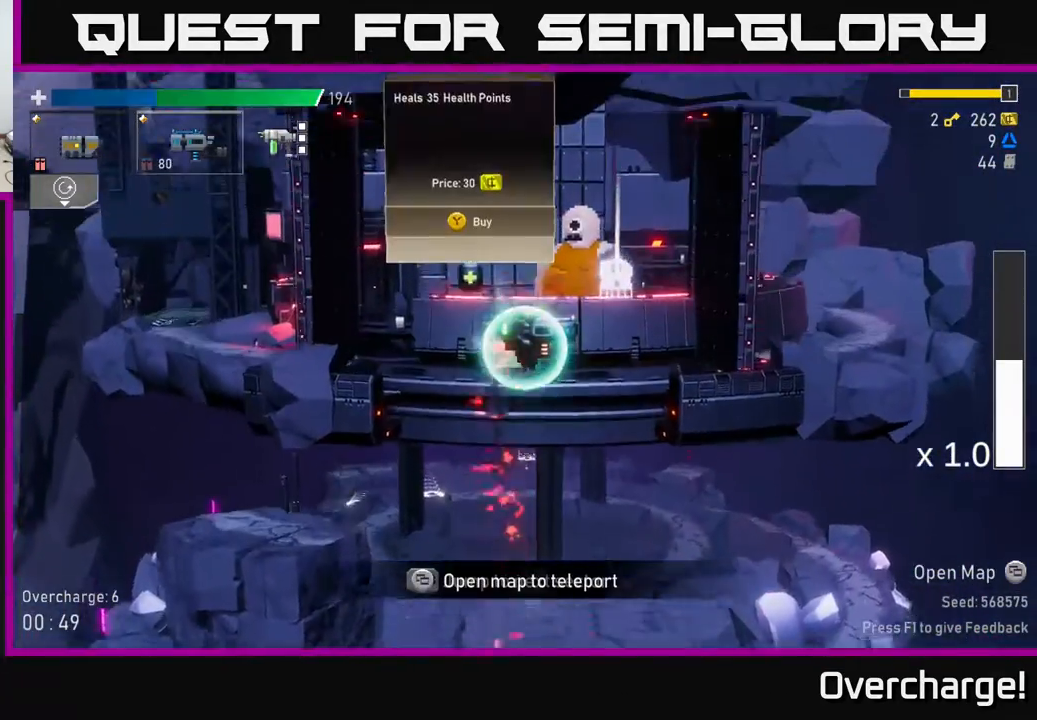
Gameplay with a controller (Xbox layout); each line is a JSON object with the inputs held at the frame after it. "events" lists button and stick changes between this image and that frame as [ms after this image, input, new state], when the widget could be followed in between. Not read: right_stick.
{"buttons": [], "left_stick": "center", "events": [[100, "left_stick", "left"], [467, "left_stick", "center"]]}
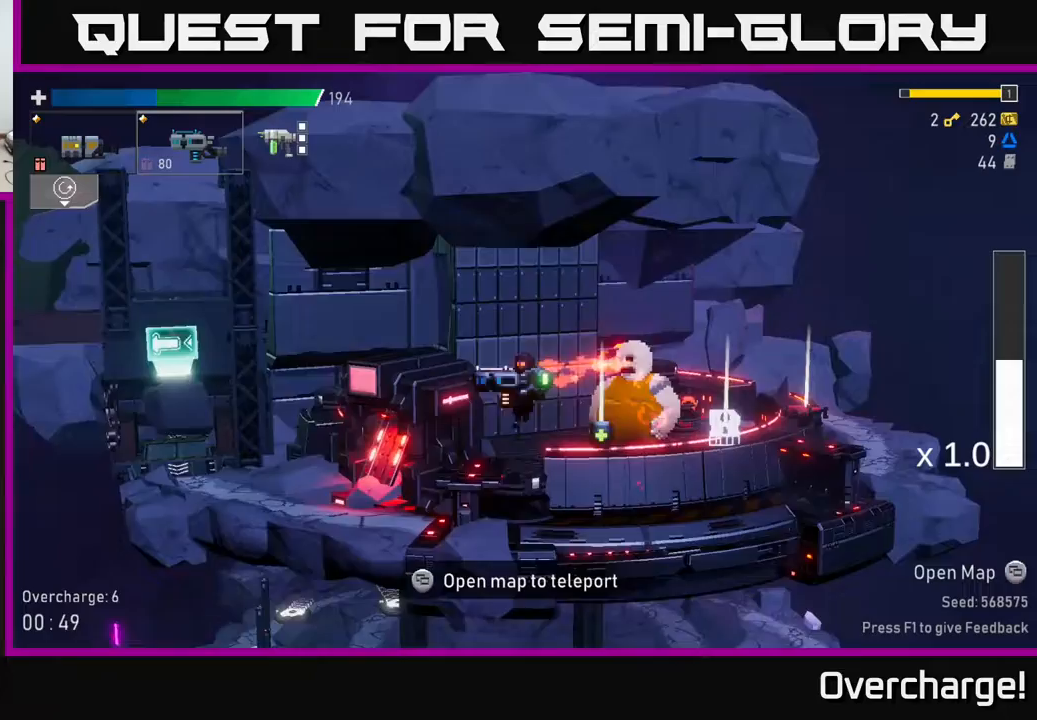
{"buttons": [], "left_stick": "right", "events": [[17, "left_stick", "right"]]}
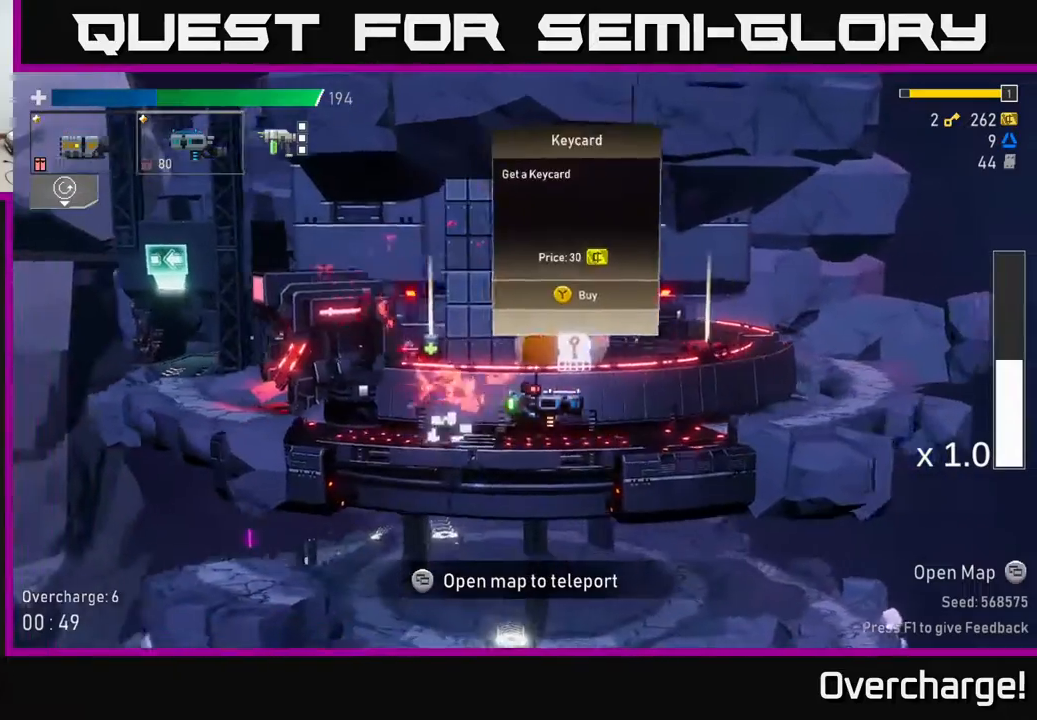
{"buttons": [], "left_stick": "right", "events": []}
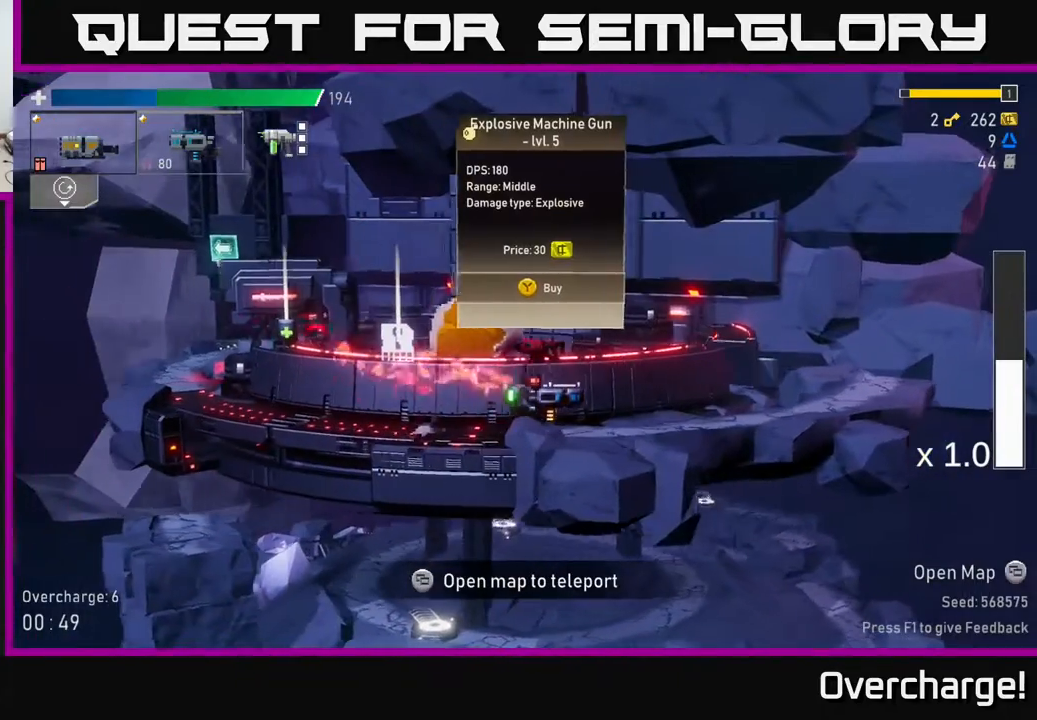
{"buttons": [], "left_stick": "center", "events": [[17, "left_stick", "center"]]}
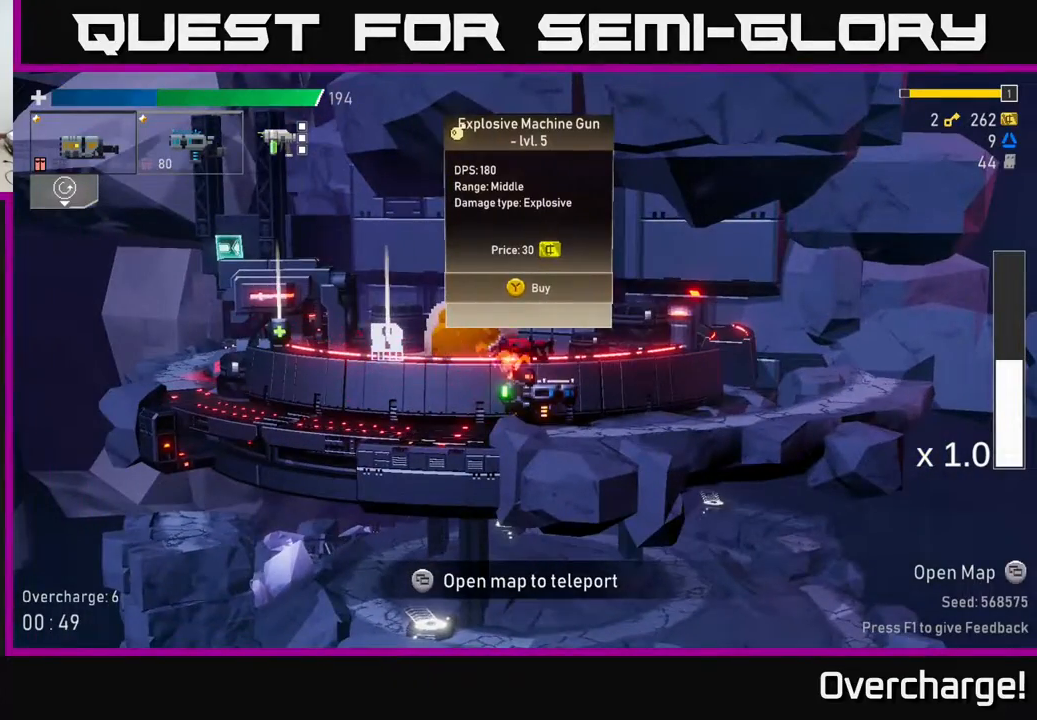
{"buttons": ["X"], "left_stick": "left", "events": [[250, "left_stick", "left"], [333, "X", "down"]]}
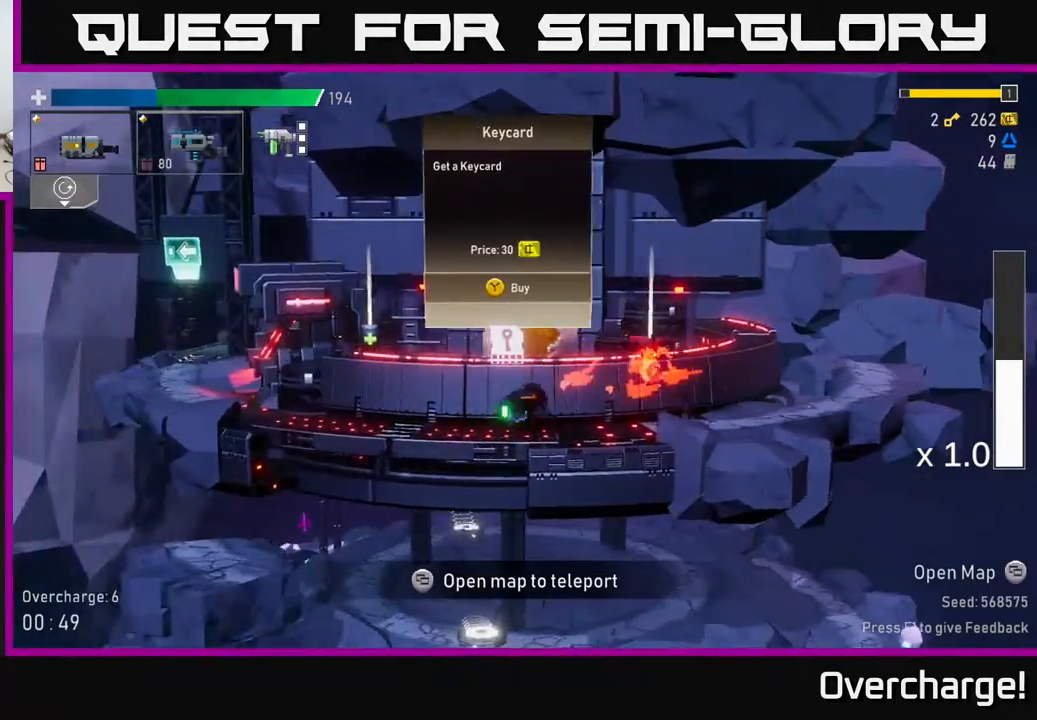
{"buttons": [], "left_stick": "right", "events": [[50, "X", "up"], [333, "left_stick", "center"], [433, "left_stick", "right"]]}
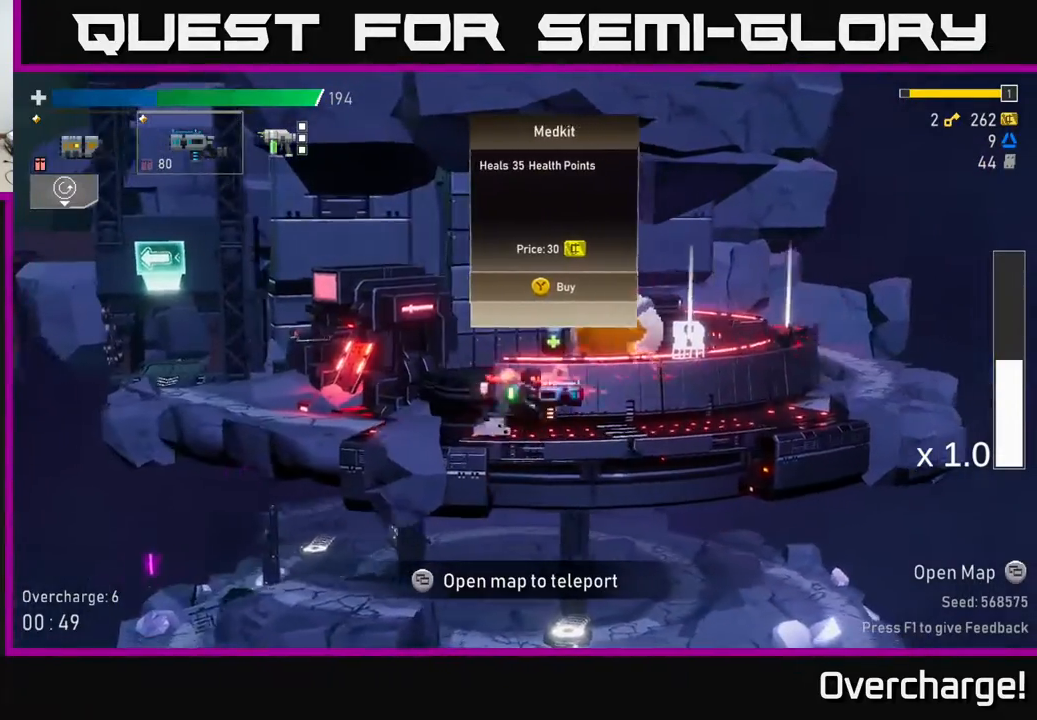
{"buttons": ["X"], "left_stick": "left", "events": [[183, "left_stick", "left"], [350, "X", "down"]]}
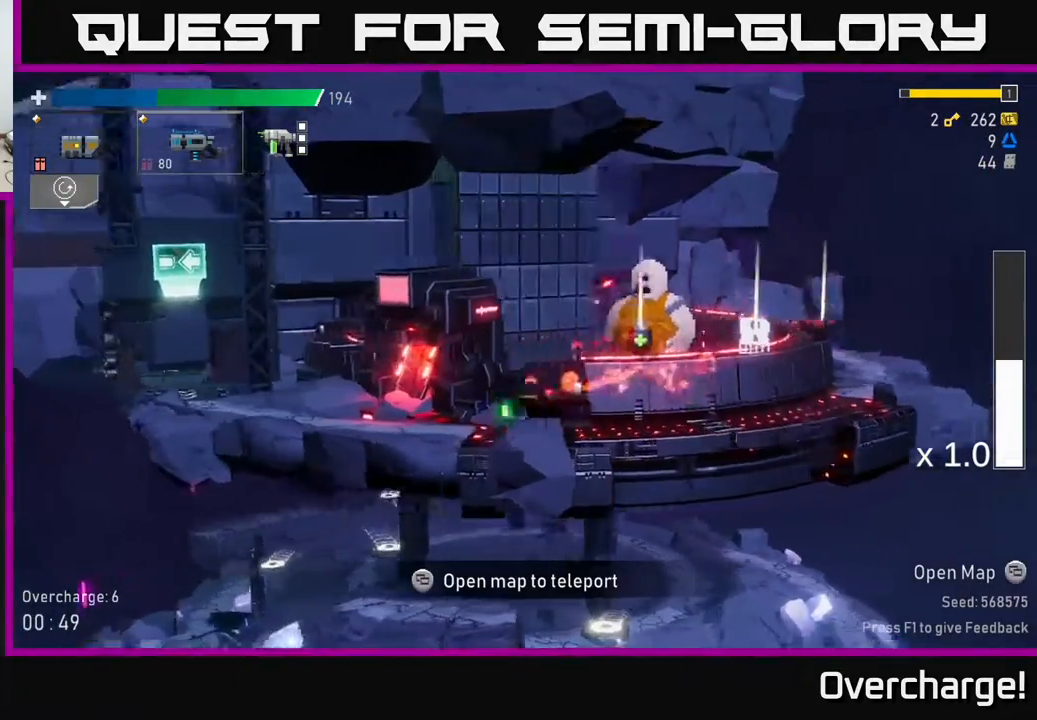
{"buttons": [], "left_stick": "right", "events": [[33, "X", "up"], [367, "left_stick", "right"]]}
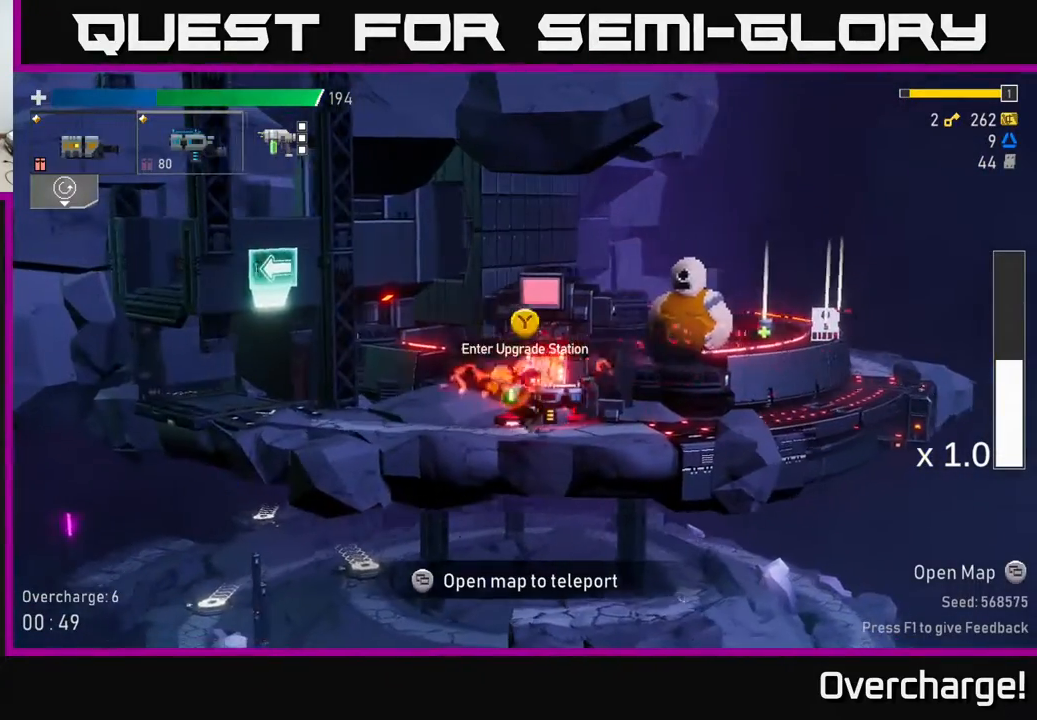
{"buttons": [], "left_stick": "center", "events": [[17, "left_stick", "center"], [67, "Y", "down"], [117, "Y", "up"]]}
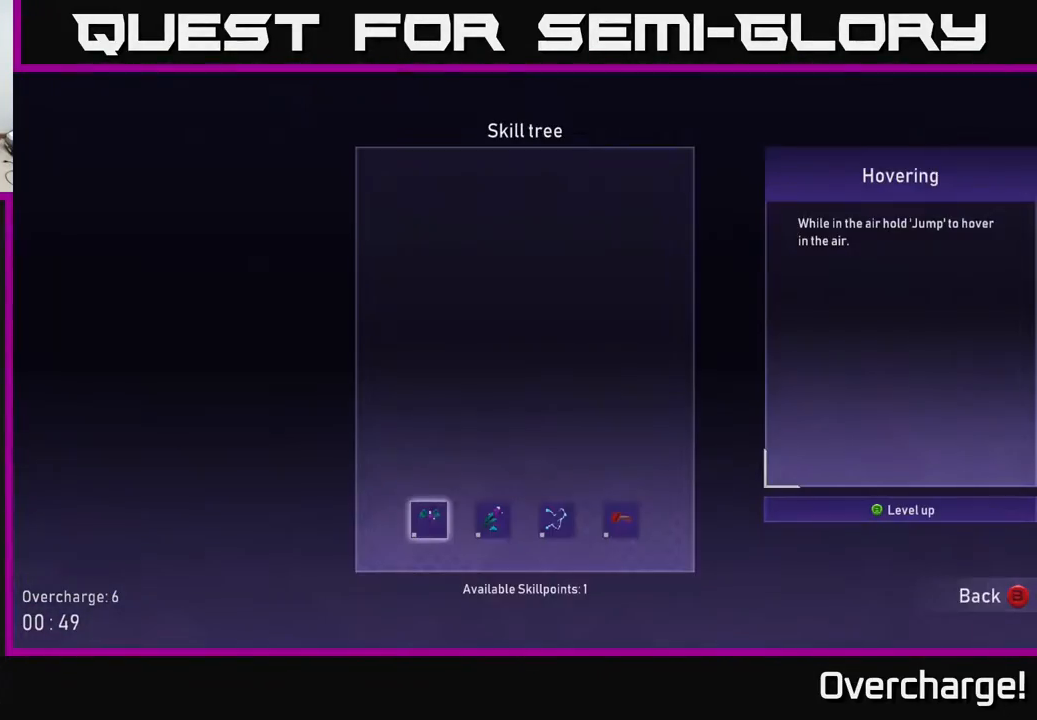
{"buttons": [], "left_stick": "center", "events": []}
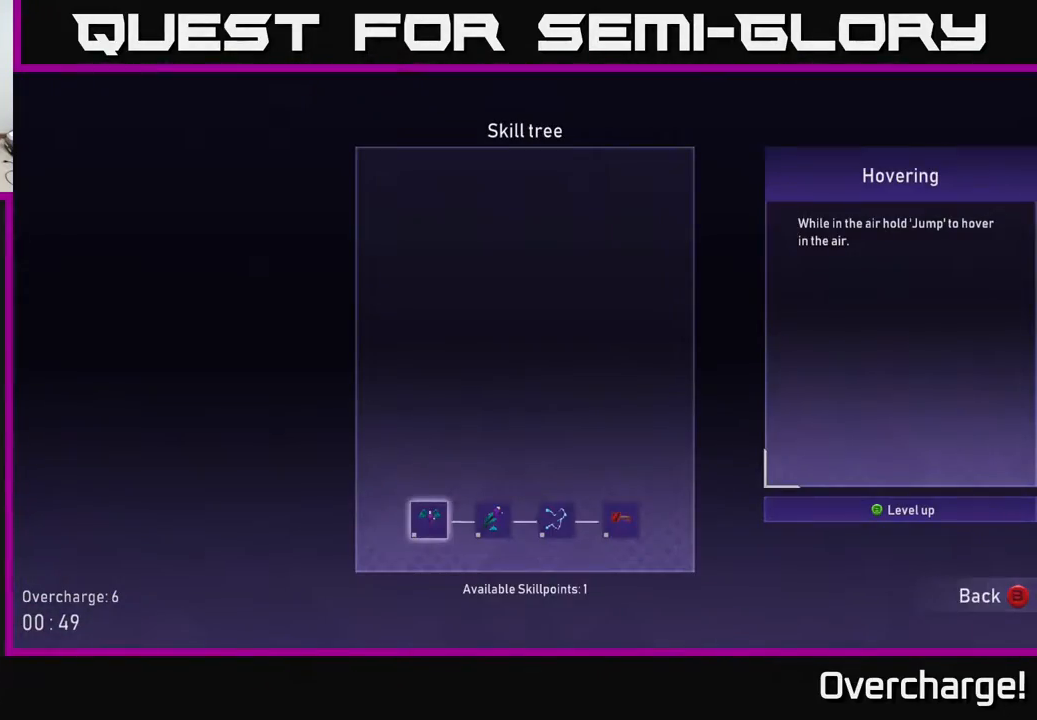
{"buttons": [], "left_stick": "center", "events": [[117, "left_stick", "right"], [267, "left_stick", "center"], [333, "left_stick", "right"], [450, "left_stick", "center"]]}
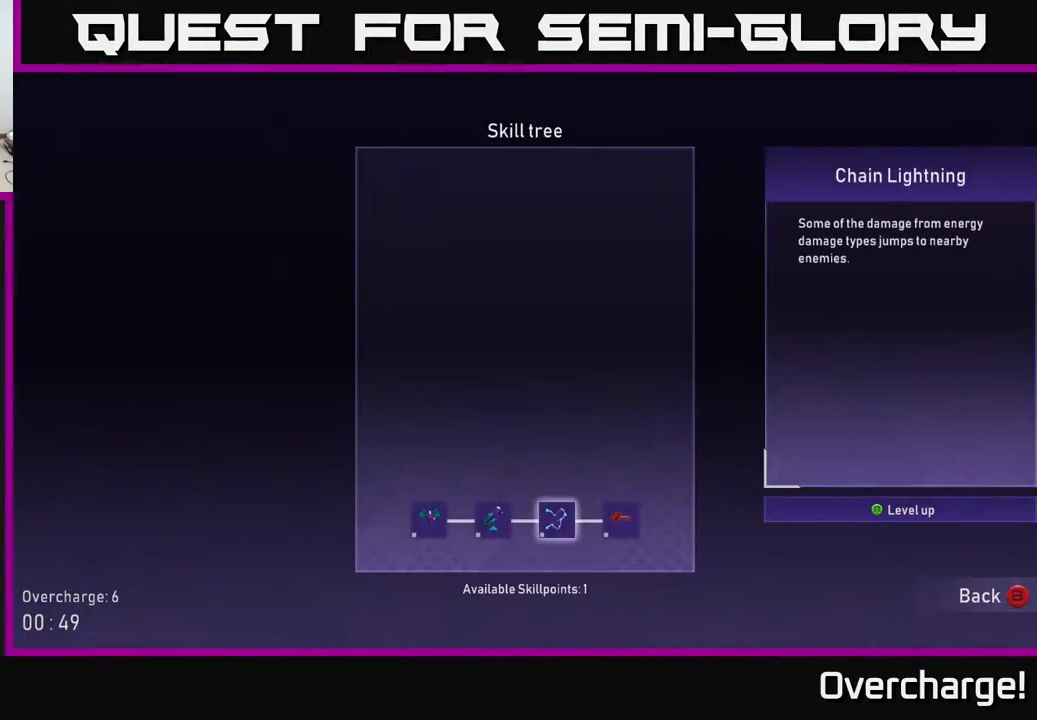
{"buttons": [], "left_stick": "left", "events": [[67, "A", "down"], [117, "A", "up"], [317, "B", "down"], [350, "left_stick", "left"], [367, "B", "up"]]}
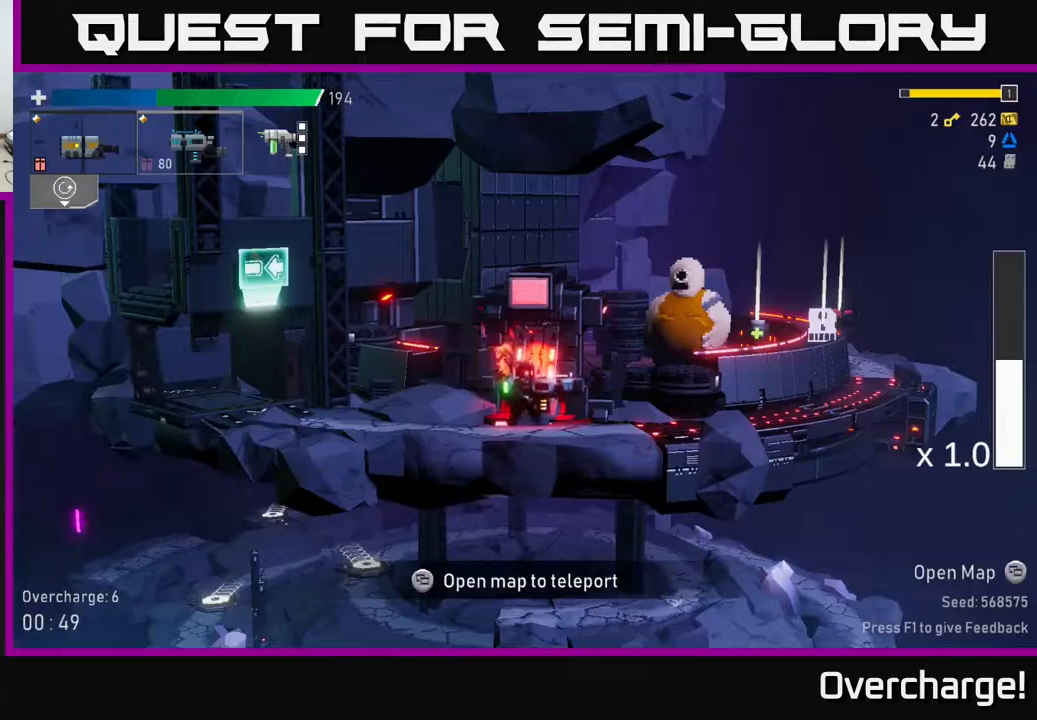
{"buttons": [], "left_stick": "left", "events": [[100, "X", "down"], [200, "X", "up"]]}
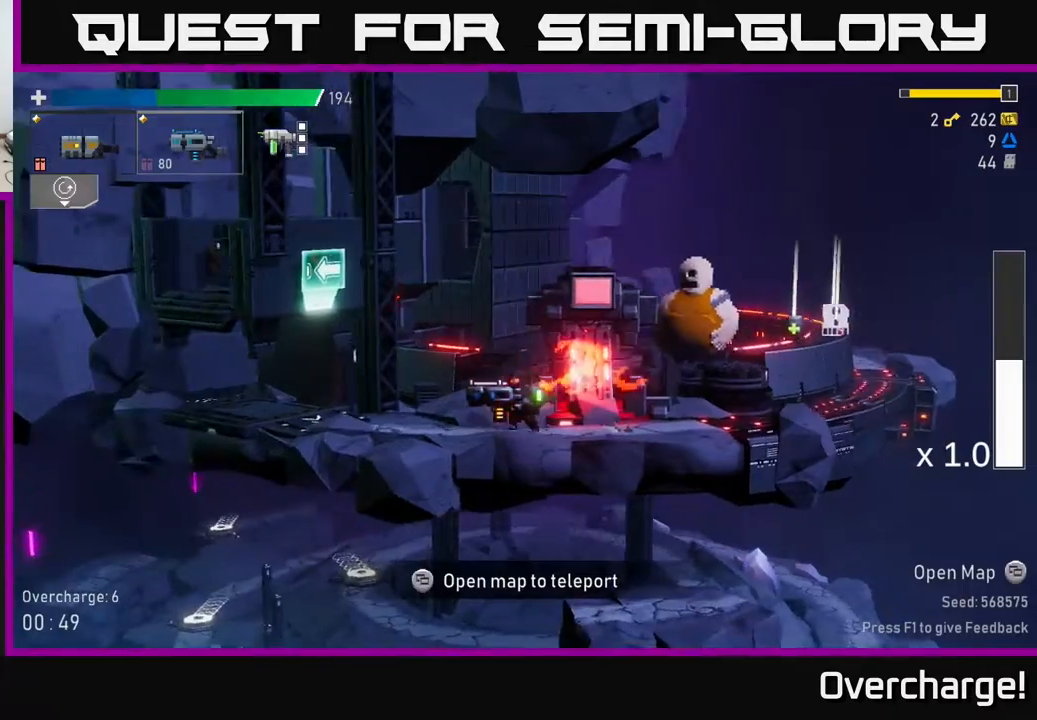
{"buttons": [], "left_stick": "left", "events": [[17, "A", "down"], [100, "X", "down"], [150, "A", "up"], [200, "X", "up"], [483, "Y", "down"], [500, "Y", "up"]]}
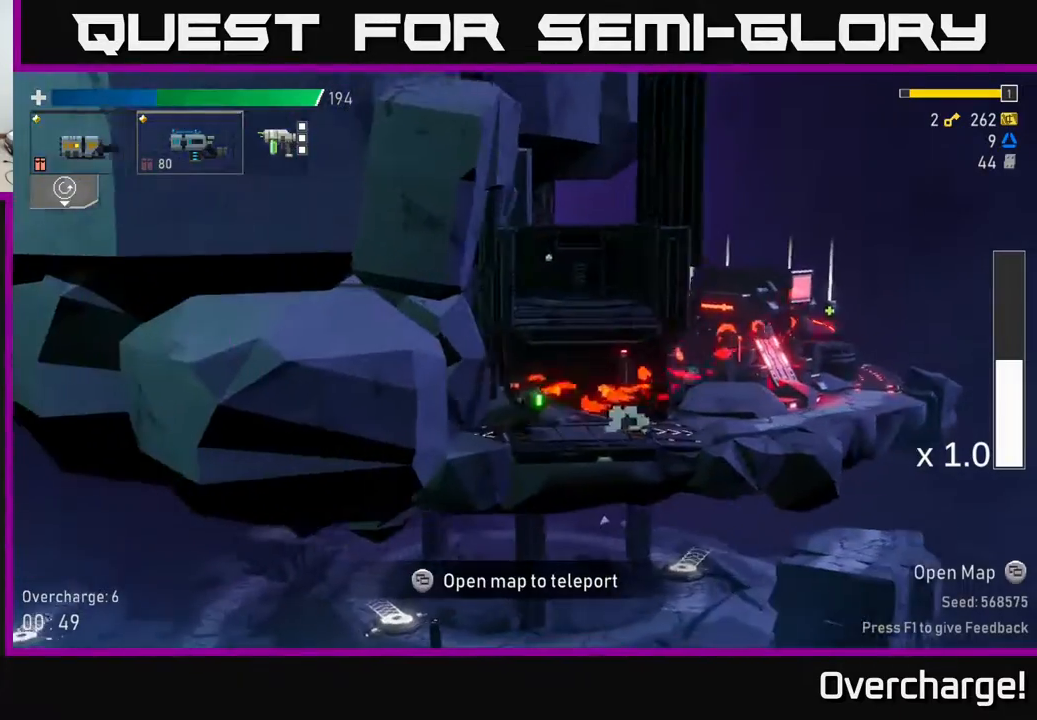
{"buttons": [], "left_stick": "center", "events": [[17, "left_stick", "center"], [283, "left_stick", "right"], [317, "Y", "down"], [383, "Y", "up"], [433, "left_stick", "center"]]}
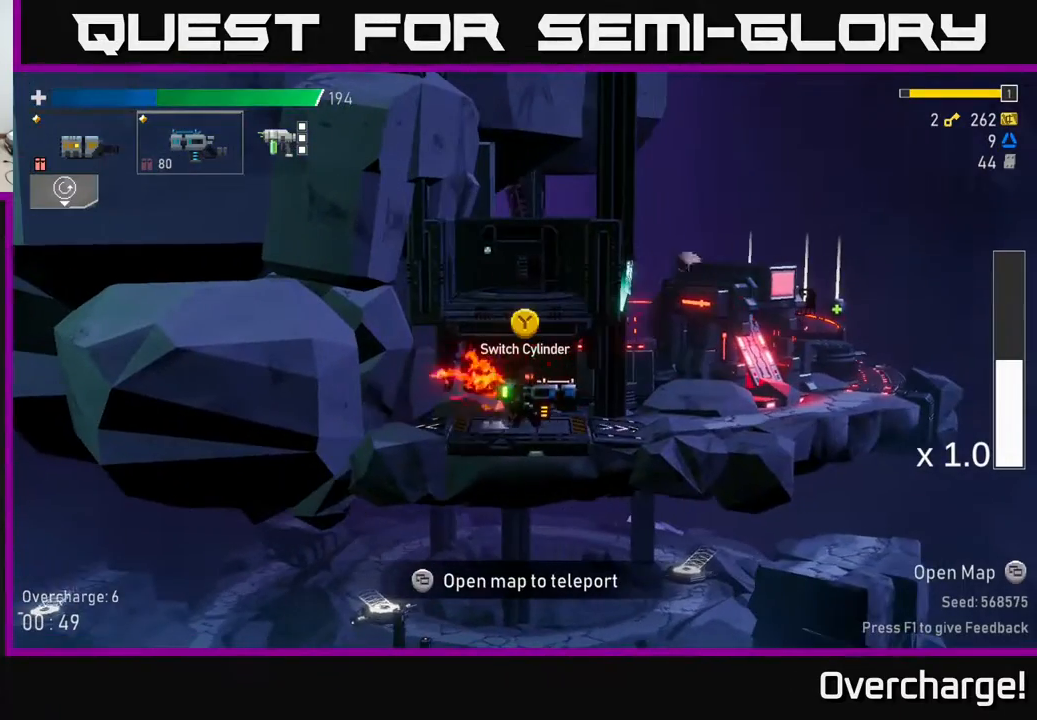
{"buttons": [], "left_stick": "center", "events": [[233, "Y", "down"], [300, "Y", "up"]]}
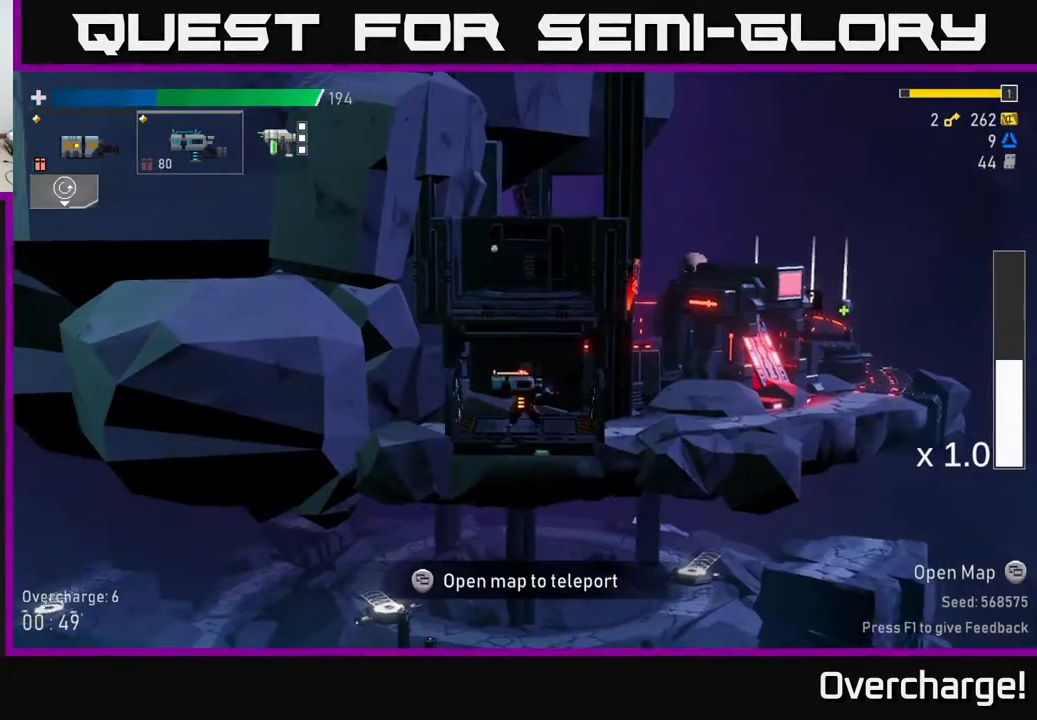
{"buttons": [], "left_stick": "center", "events": [[83, "left_stick", "left"], [200, "left_stick", "center"], [217, "L2", "down"], [333, "L2", "up"]]}
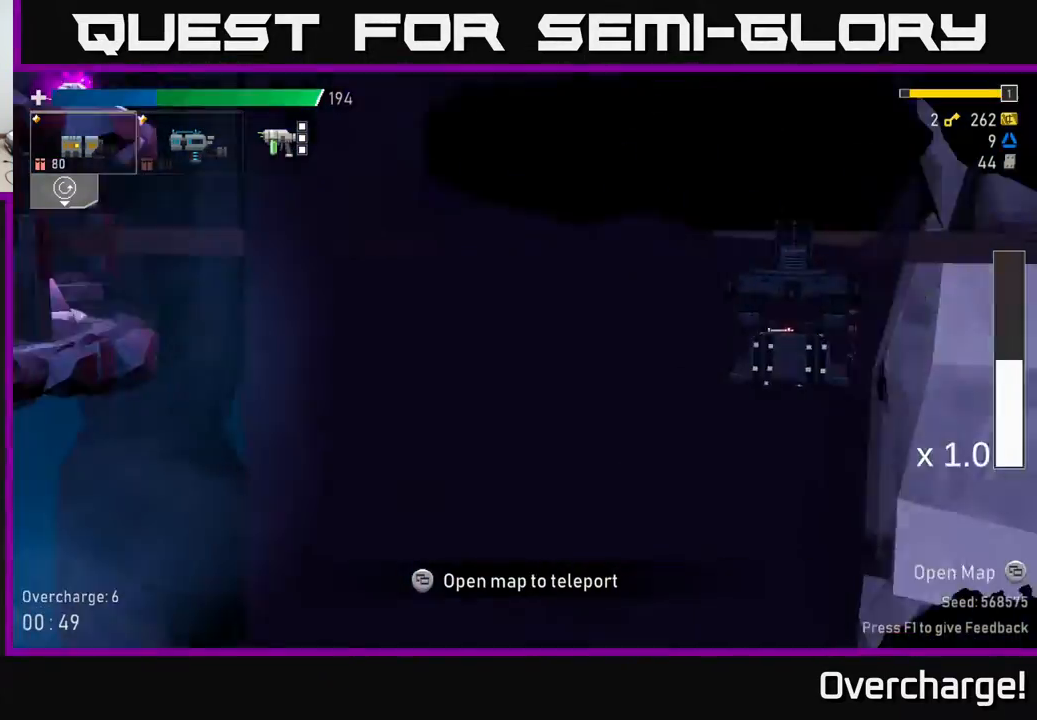
{"buttons": [], "left_stick": "center", "events": []}
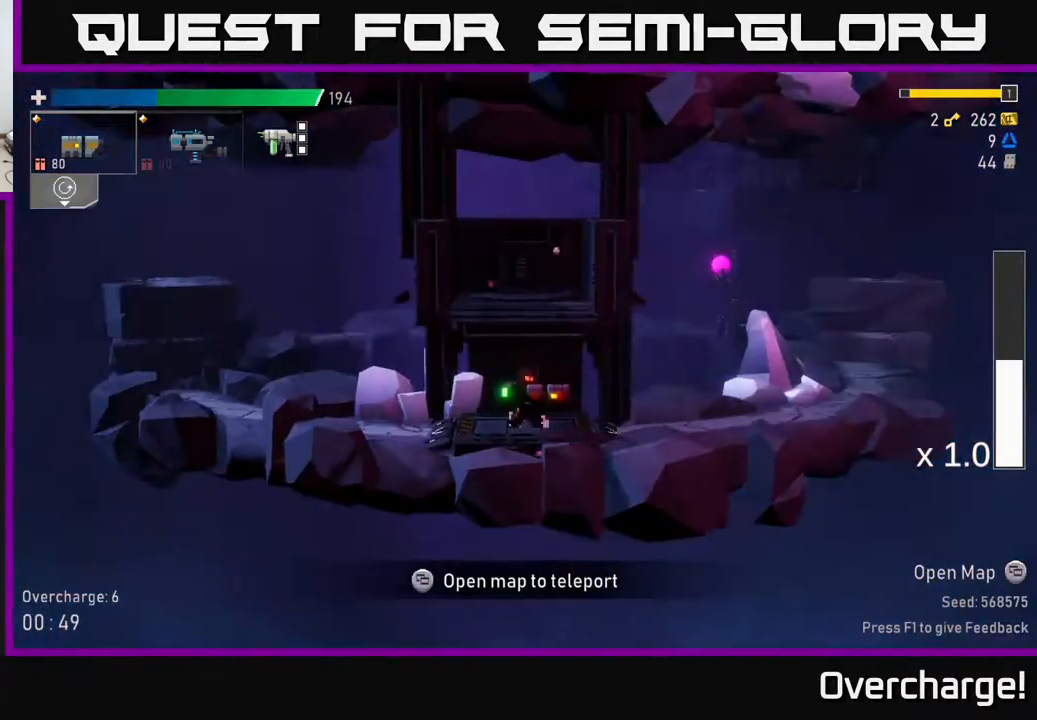
{"buttons": ["X"], "left_stick": "right", "events": [[17, "left_stick", "left"], [150, "left_stick", "right"], [317, "A", "down"], [350, "A", "up"], [467, "X", "down"]]}
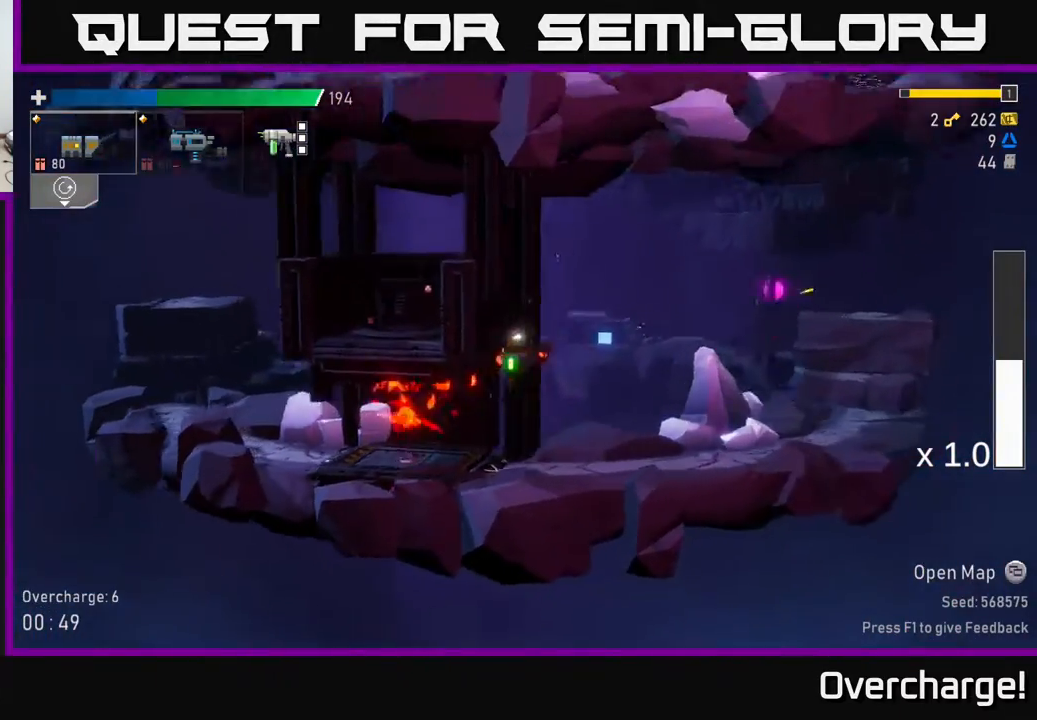
{"buttons": [], "left_stick": "right", "events": [[200, "X", "up"]]}
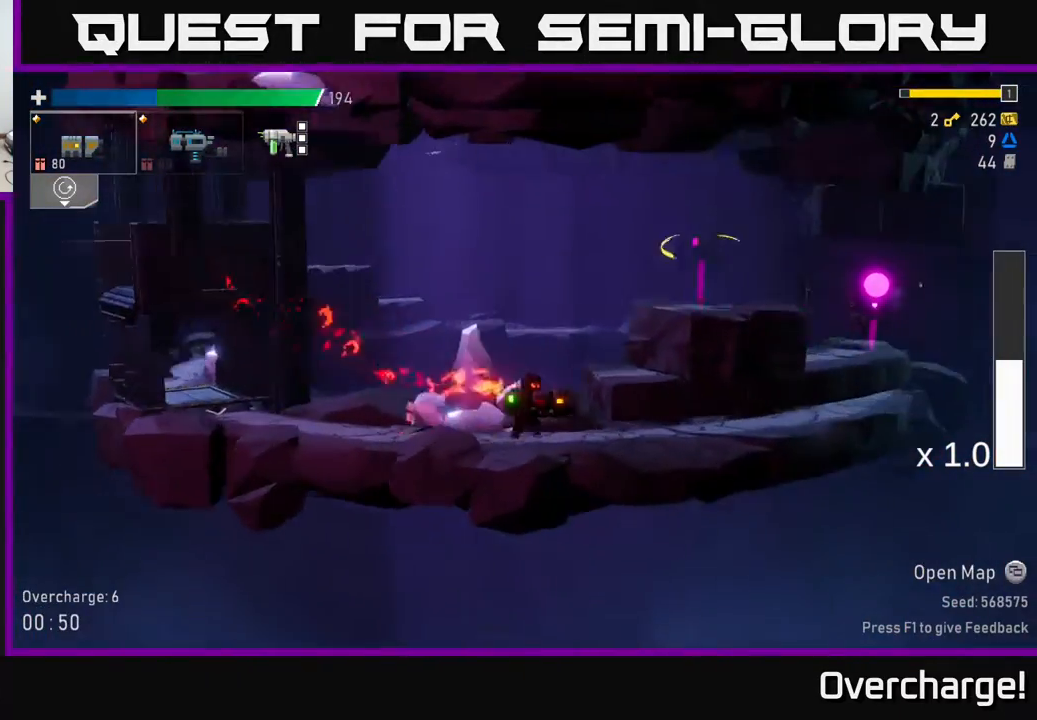
{"buttons": [], "left_stick": "right", "events": [[200, "X", "down"], [367, "X", "up"]]}
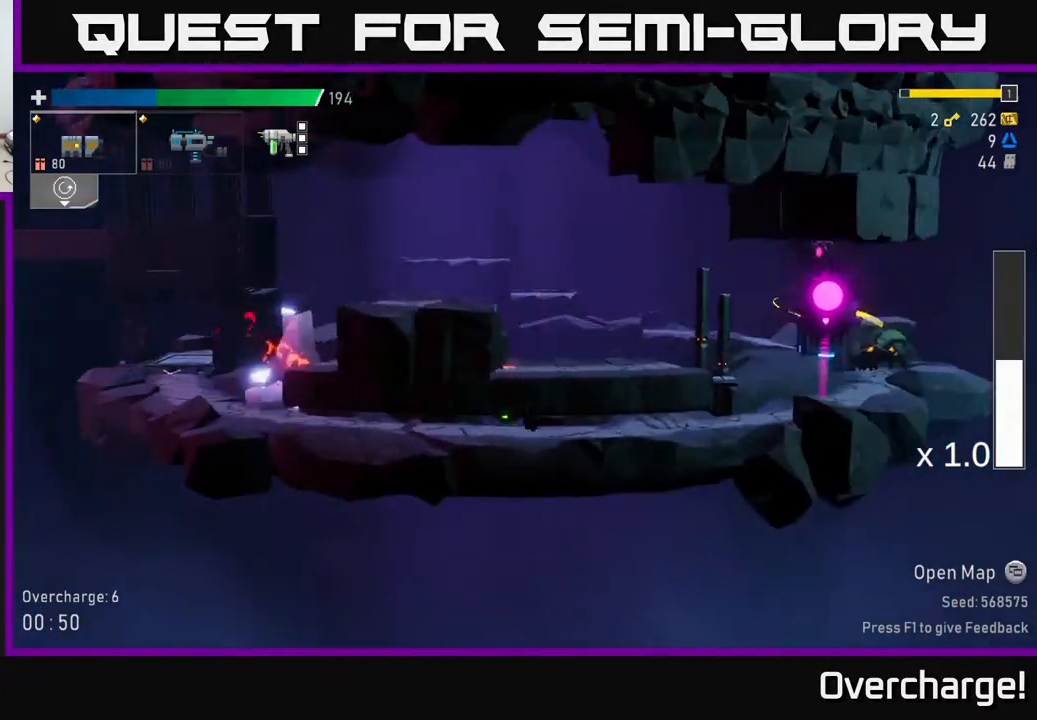
{"buttons": ["R2"], "left_stick": "right", "events": [[233, "A", "down"], [233, "left_stick", "center"], [417, "R2", "down"], [450, "A", "up"], [500, "left_stick", "right"]]}
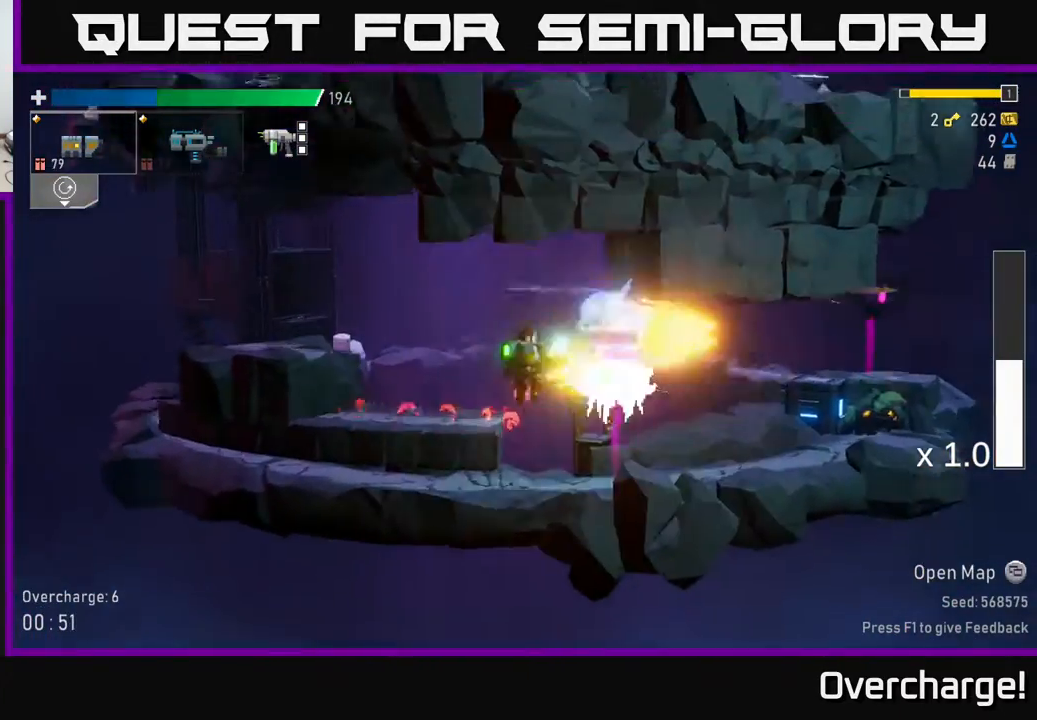
{"buttons": [], "left_stick": "left", "events": [[33, "R2", "up"], [50, "X", "down"], [217, "X", "up"], [450, "left_stick", "left"]]}
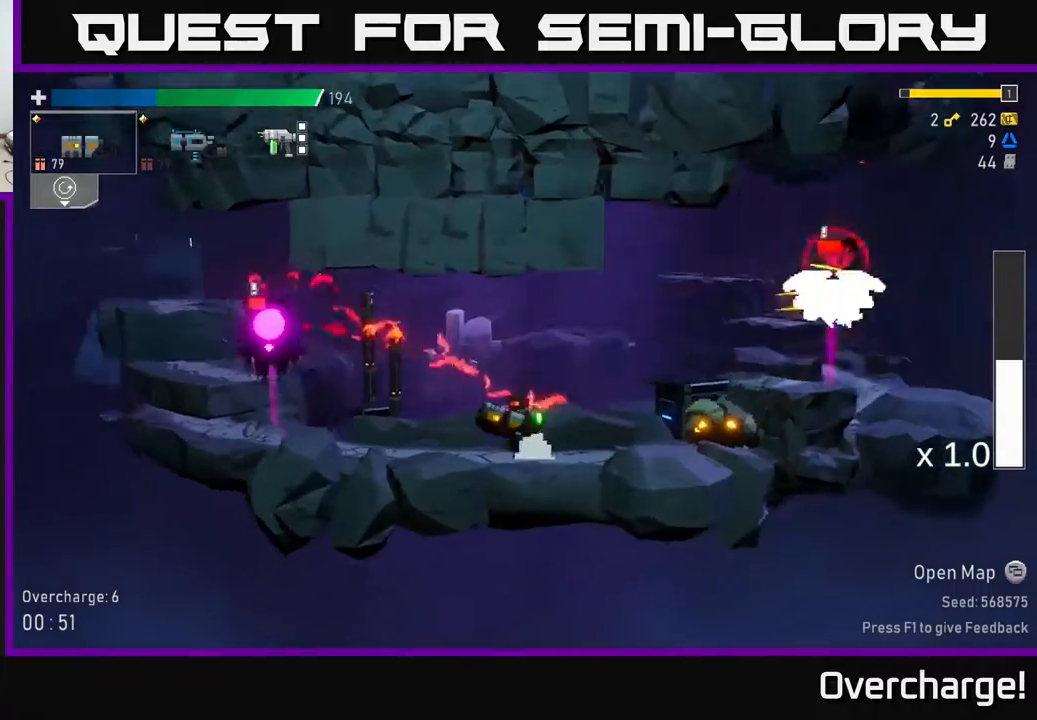
{"buttons": [], "left_stick": "left", "events": [[67, "A", "down"], [233, "R2", "down"], [283, "A", "up"], [317, "R2", "up"]]}
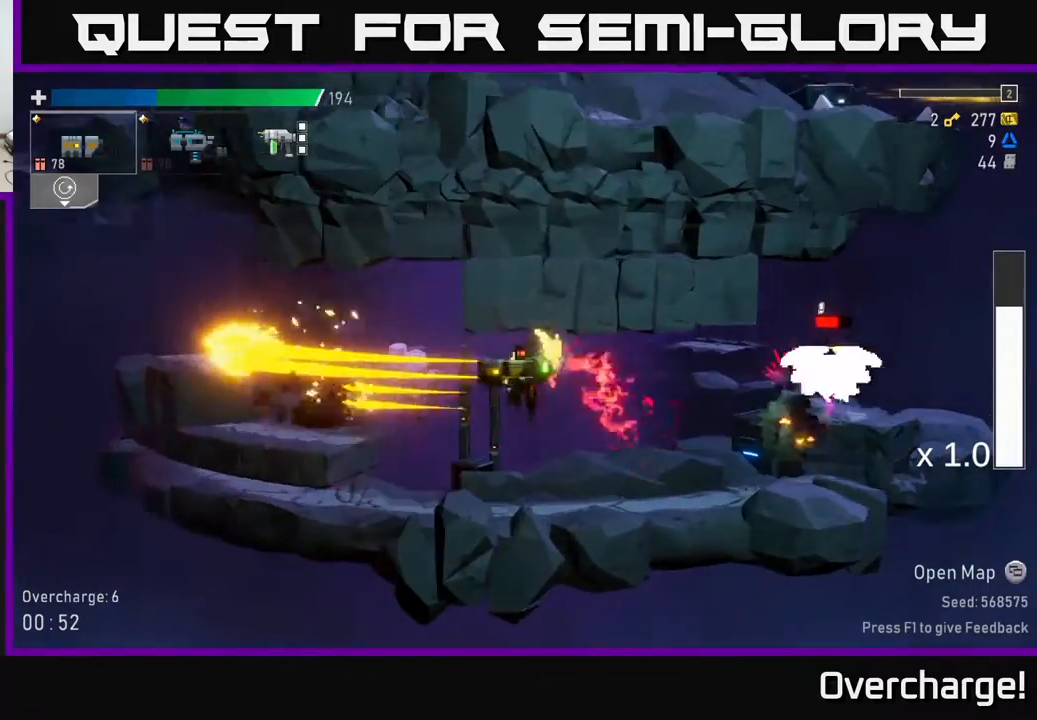
{"buttons": [], "left_stick": "center", "events": [[200, "left_stick", "right"], [267, "R2", "down"], [400, "R2", "up"], [417, "left_stick", "center"]]}
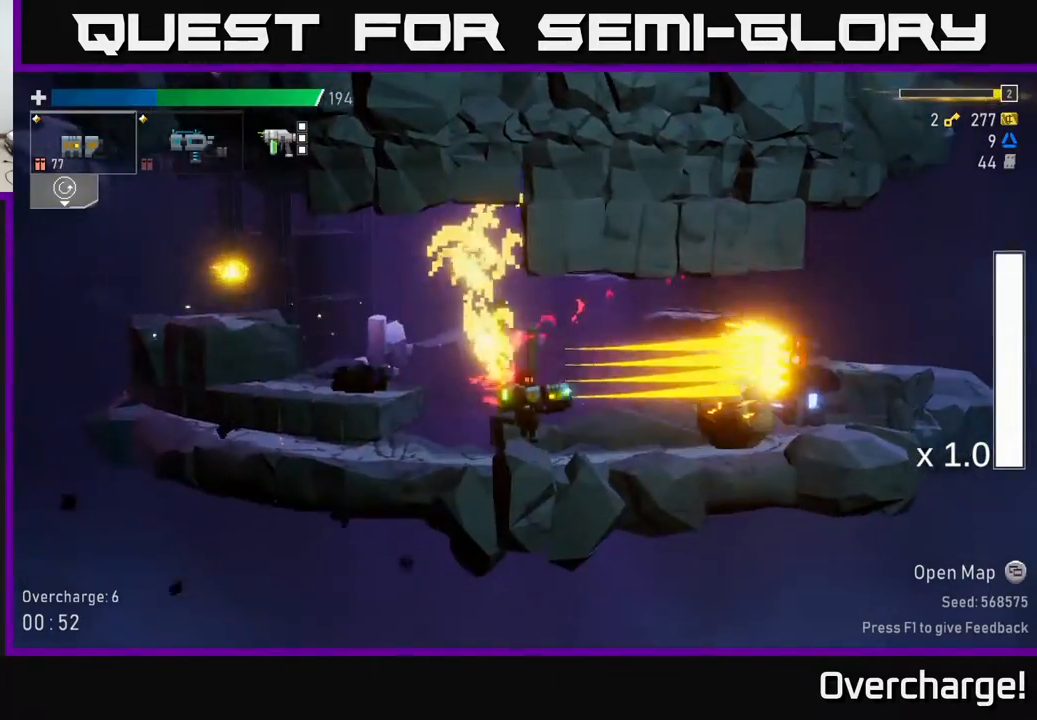
{"buttons": [], "left_stick": "right", "events": [[267, "left_stick", "down"], [283, "R2", "down"], [333, "X", "down"], [383, "R2", "up"], [433, "X", "up"], [433, "left_stick", "right"]]}
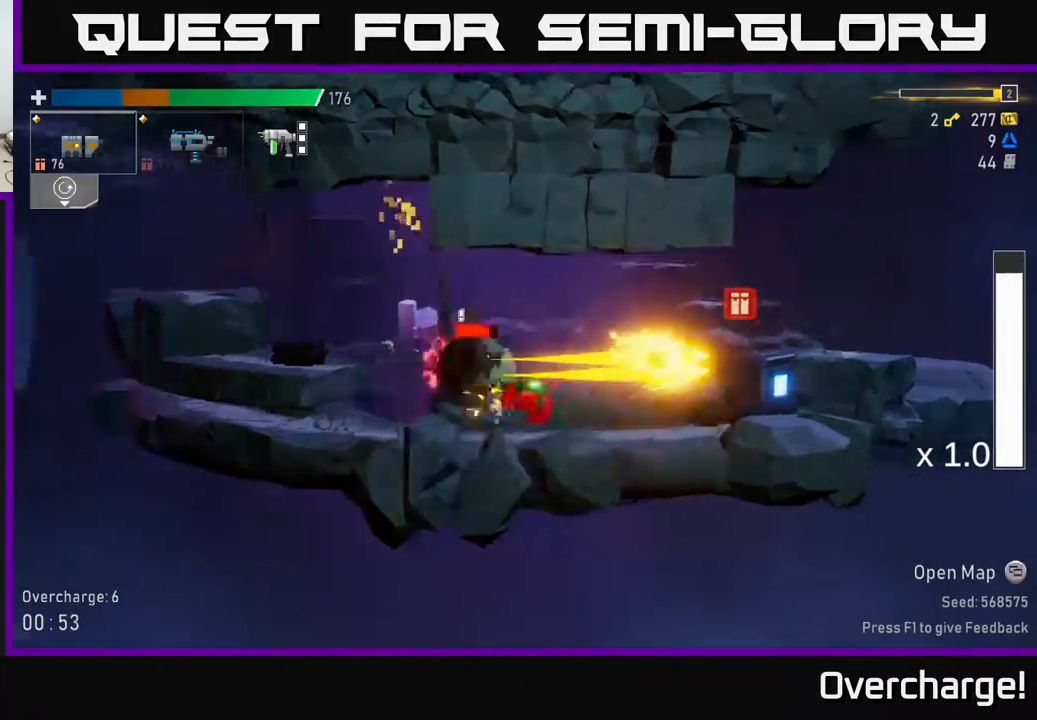
{"buttons": [], "left_stick": "down", "events": [[267, "left_stick", "left"], [350, "left_stick", "down-left"], [383, "R2", "down"], [450, "left_stick", "down"], [467, "R2", "up"]]}
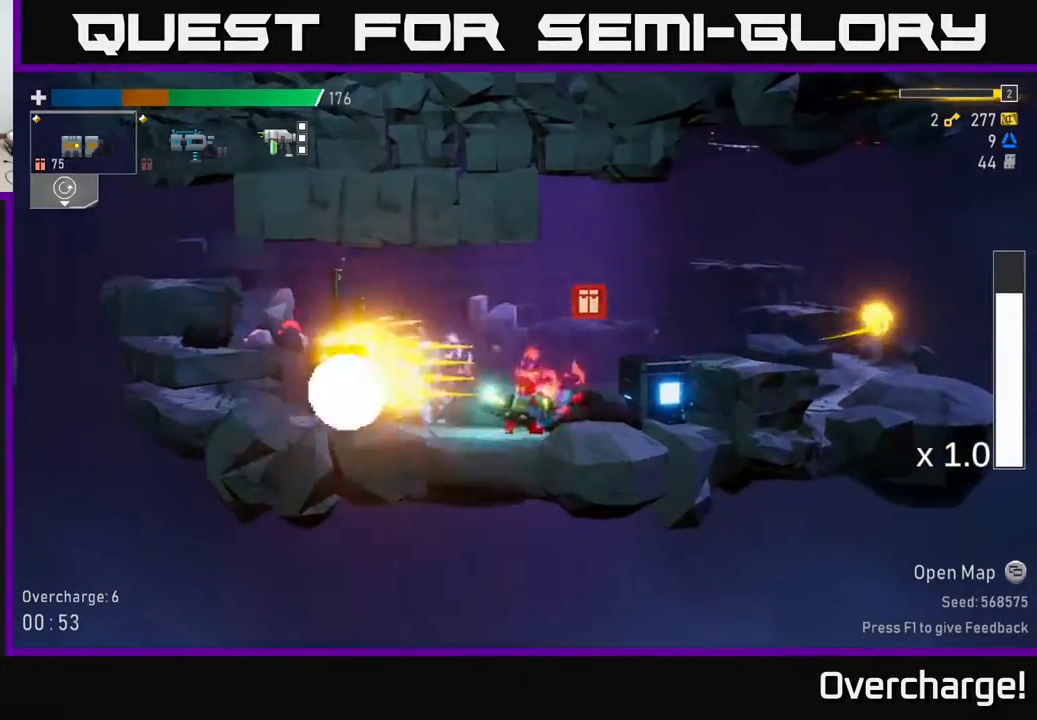
{"buttons": [], "left_stick": "down", "events": [[83, "left_stick", "right"], [183, "left_stick", "up-left"], [300, "left_stick", "down"], [350, "R2", "down"], [467, "R2", "up"]]}
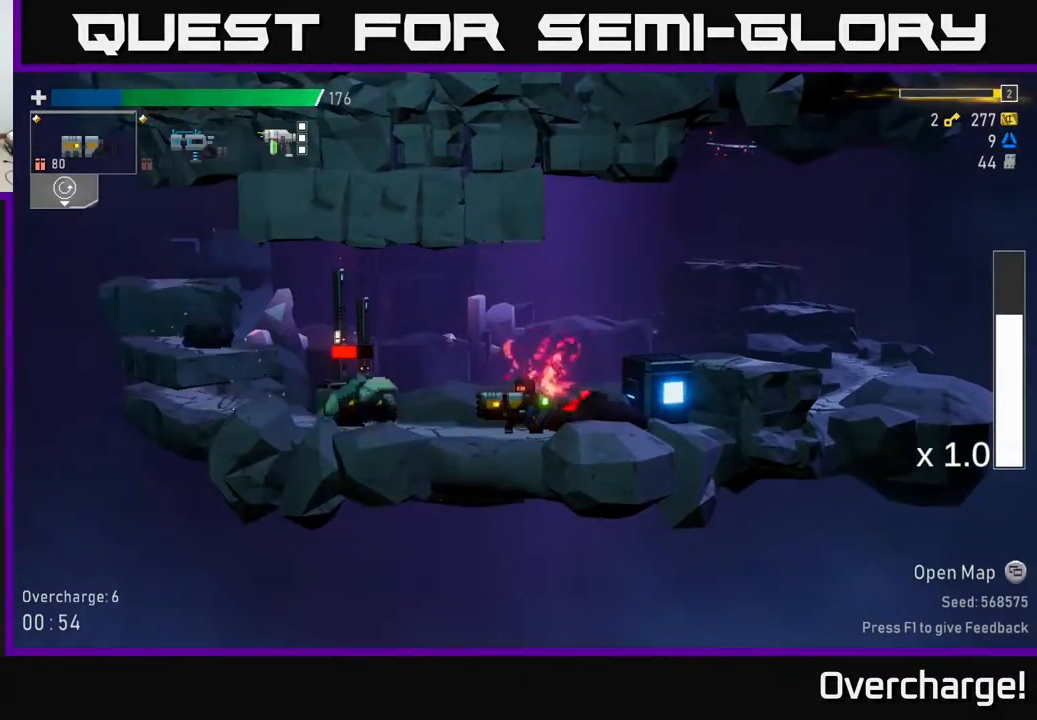
{"buttons": [], "left_stick": "down-left", "events": [[200, "R2", "down"], [217, "left_stick", "down-left"], [283, "R2", "up"]]}
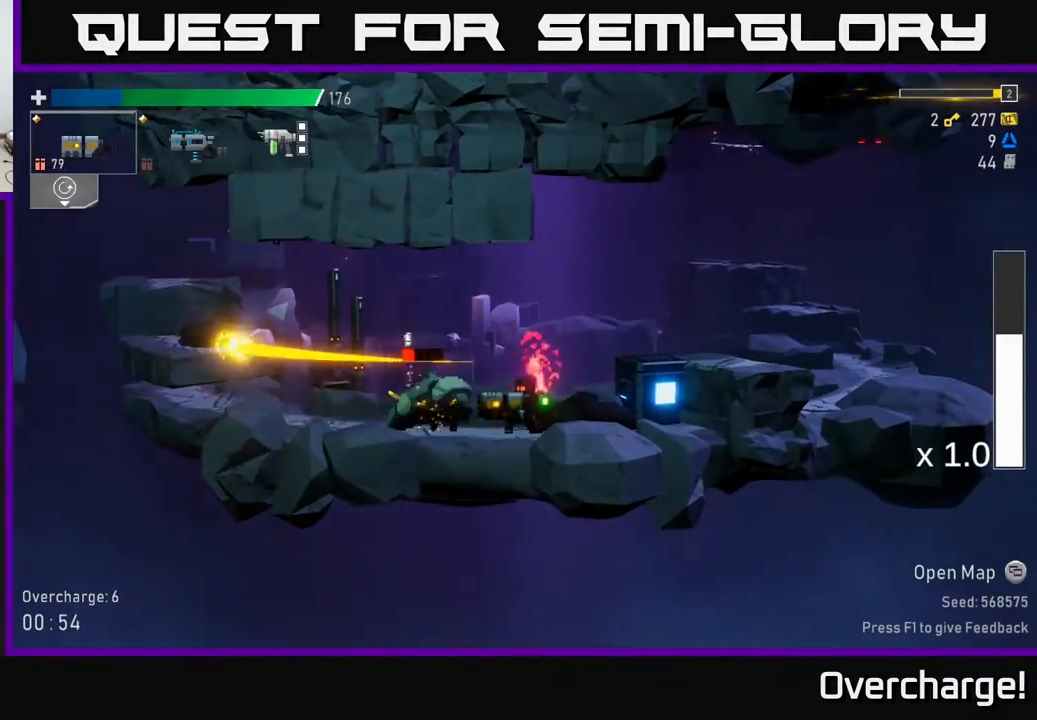
{"buttons": [], "left_stick": "center", "events": [[33, "L2", "down"], [100, "R2", "down"], [100, "left_stick", "center"], [133, "L2", "up"], [200, "R2", "up"]]}
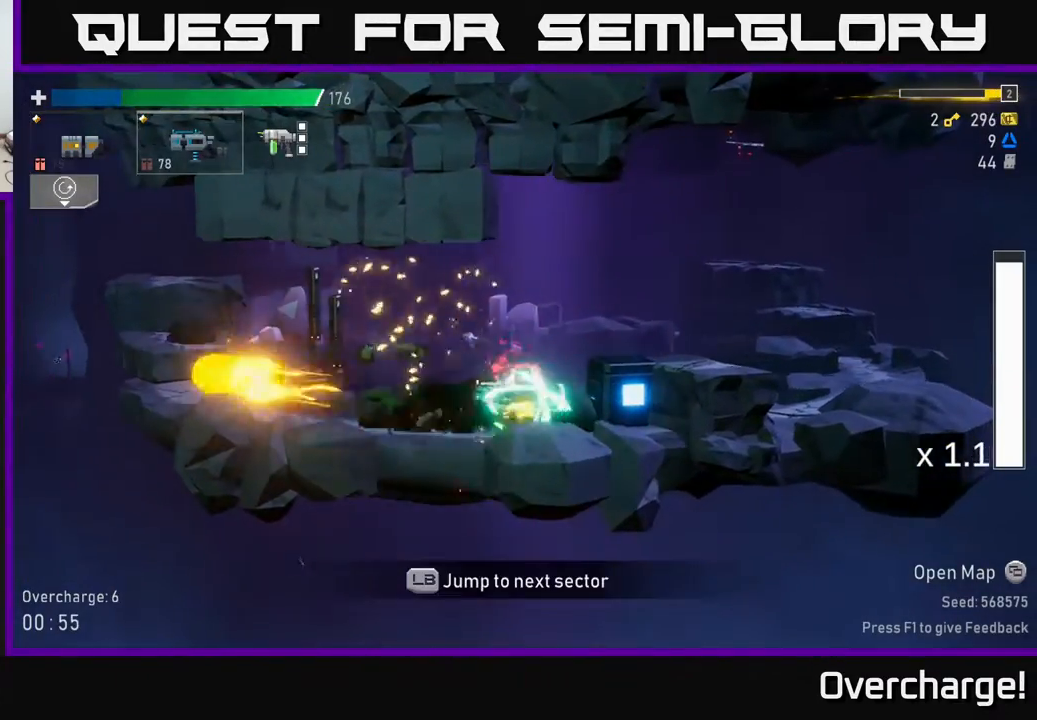
{"buttons": [], "left_stick": "right", "events": [[50, "left_stick", "left"], [200, "left_stick", "center"], [267, "left_stick", "right"]]}